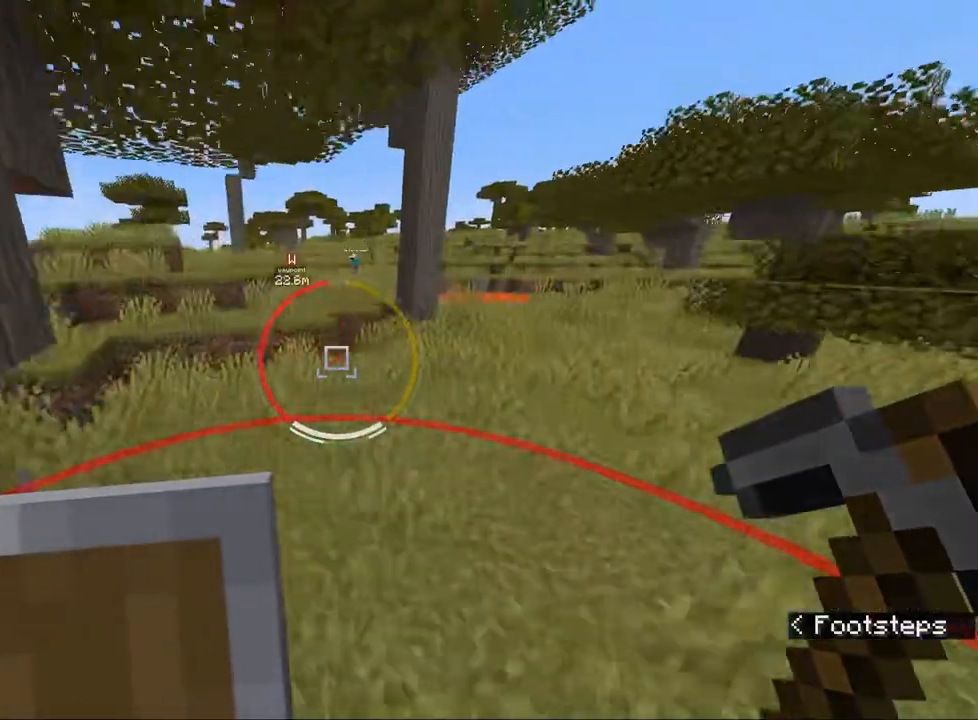
Gameplay with keyboard and mouse; each line is a JSON object with the keys and mouse buttons held at the frame after it. "events" lists presses ("down") and releases ("up") of "1", "2", "3", "4", "5", "a", "alt", "b", "c", "ctrl", "d", "e", "f", "g", "q", "r", "s", "shift", "space", "t", "tab", "v", "w", "x", "z", "mouse_left", "mouse_wheel", "mouse_right", "mouse_mb4" and "mouse_mb5" between this image and that frame as [ms after this image, input, new state], when the widget could be followed in between. "mouse_left", "mouse_wheel", "mouse_right", "mouse_mb4", "mouse_mb5" = the "left", "wheel", "right", "mb4", "mb5" buttons of the "mouse" list. No other keys are recorded. Fast repeated clicks can show as one long hold. "wheel" means that the mouse wheel is clicked or scrolled. Mouse movement is not recorded.
{"keys": ["ctrl", "w"], "mouse": [], "events": []}
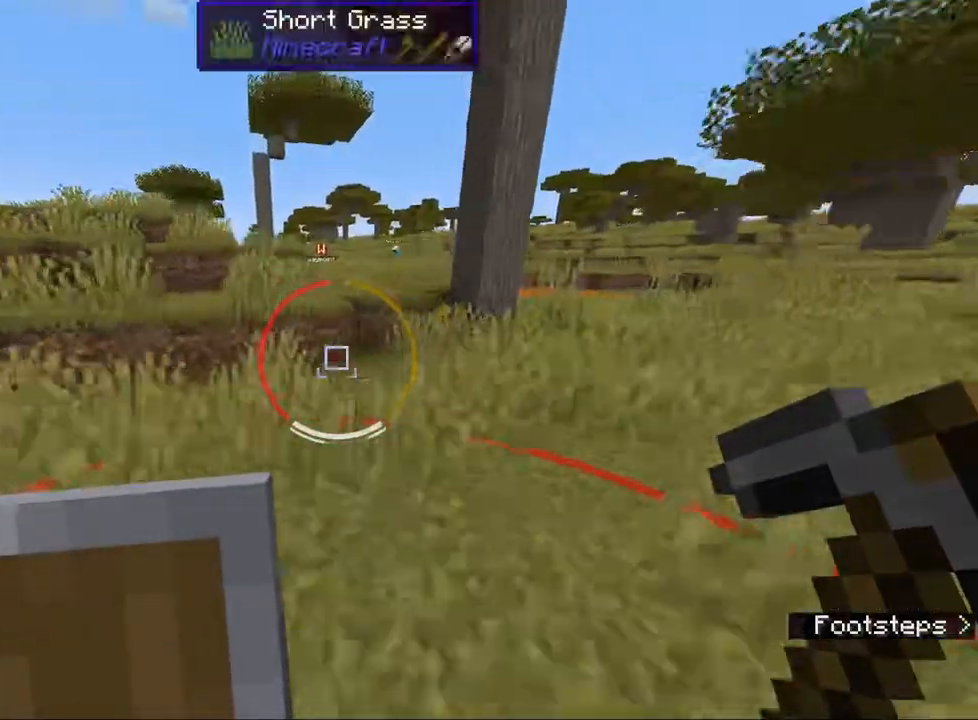
{"keys": ["ctrl", "space", "w"], "mouse": [], "events": [[433, "space", "down"]]}
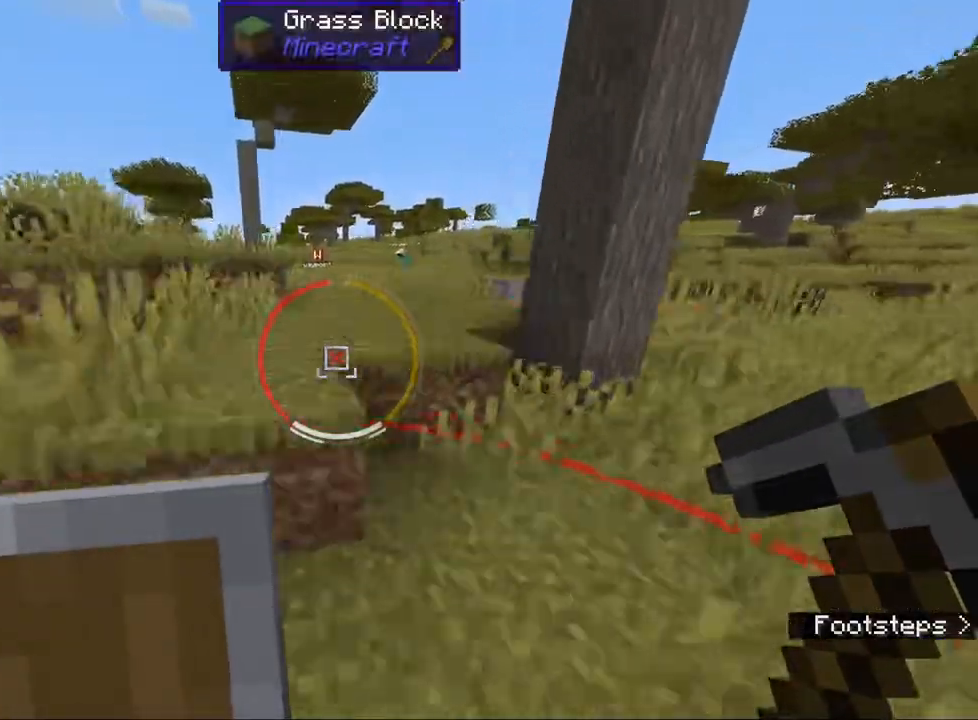
{"keys": ["ctrl", "w"], "mouse": [], "events": [[50, "space", "up"], [367, "space", "down"], [483, "space", "up"]]}
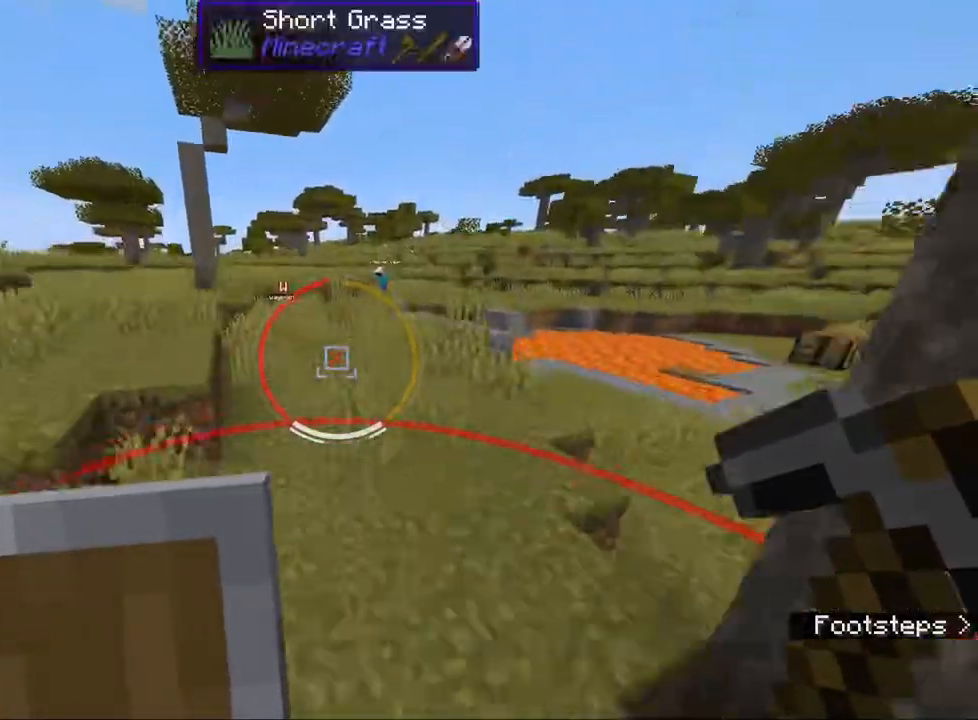
{"keys": ["ctrl", "space", "w"], "mouse": [], "events": [[417, "space", "down"]]}
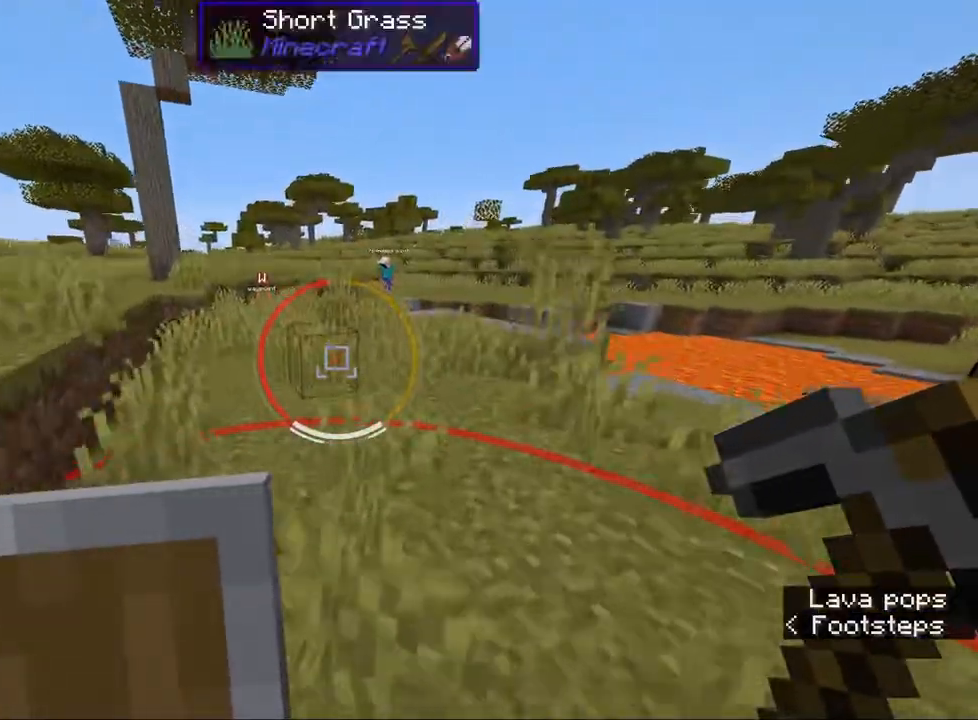
{"keys": ["ctrl", "w"], "mouse": [], "events": [[50, "space", "up"]]}
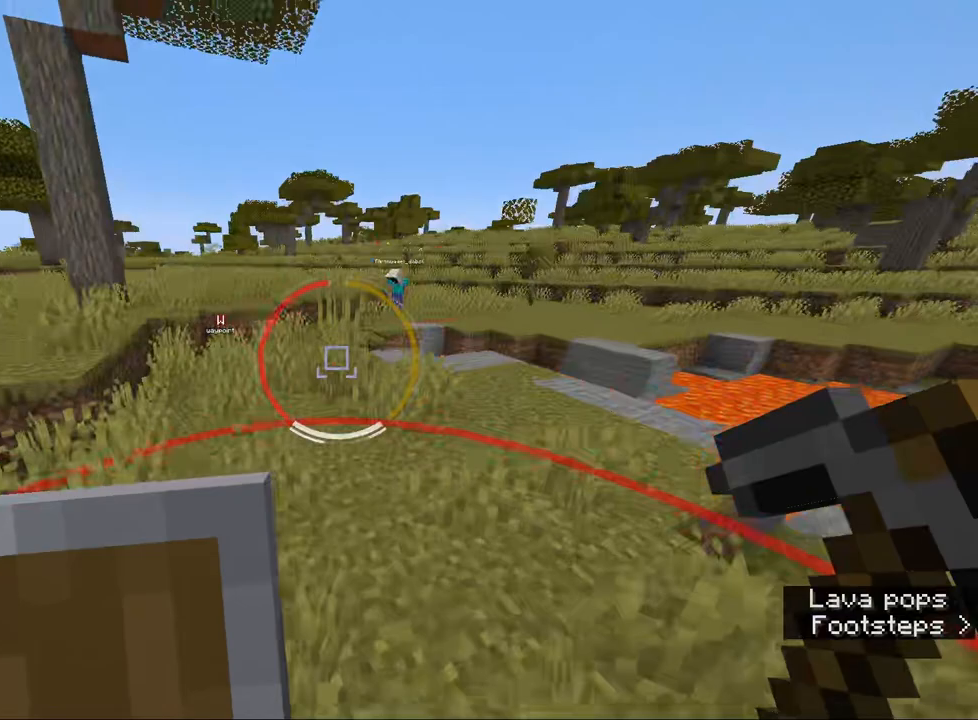
{"keys": ["ctrl", "w"], "mouse": [], "events": [[67, "space", "down"], [200, "space", "up"]]}
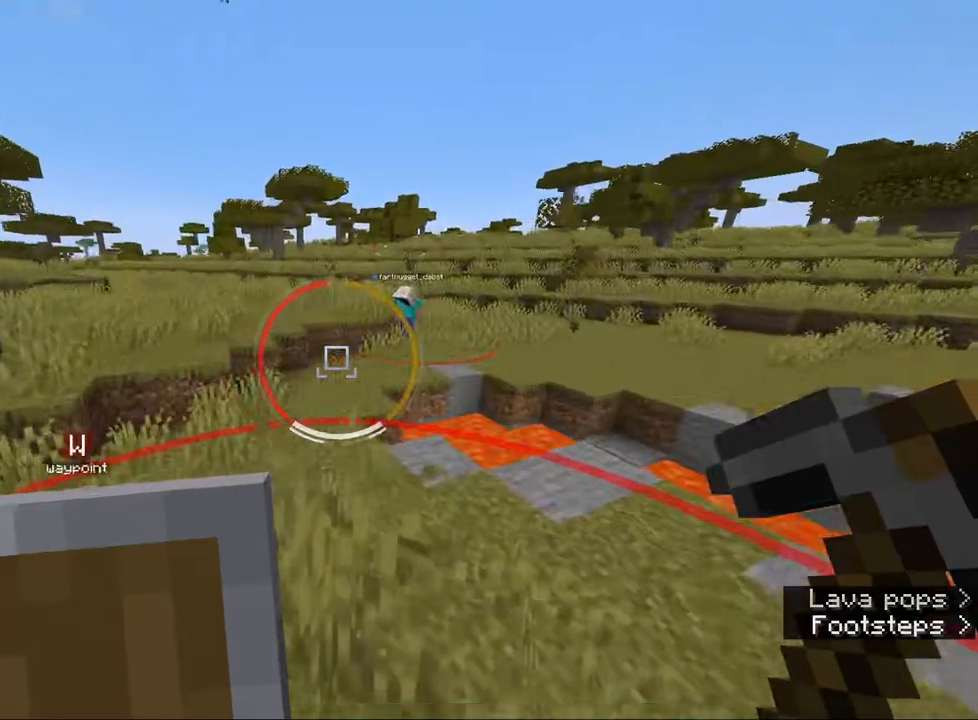
{"keys": ["ctrl", "w"], "mouse": [], "events": [[150, "space", "down"], [267, "space", "up"]]}
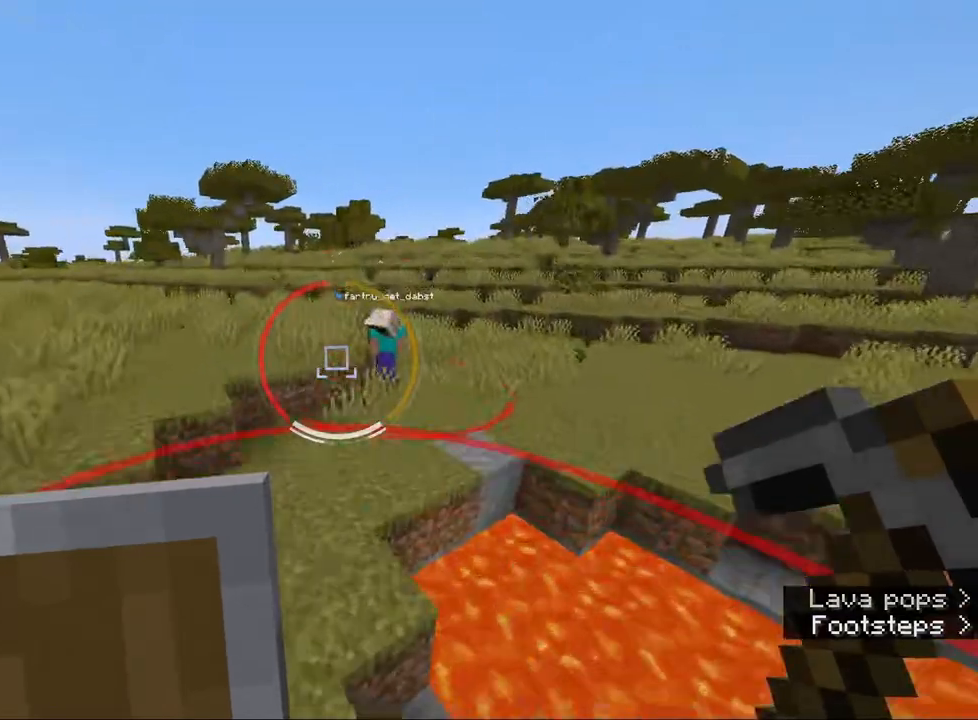
{"keys": ["w"], "mouse": [], "events": [[100, "ctrl", "up"], [133, "w", "up"], [283, "w", "down"]]}
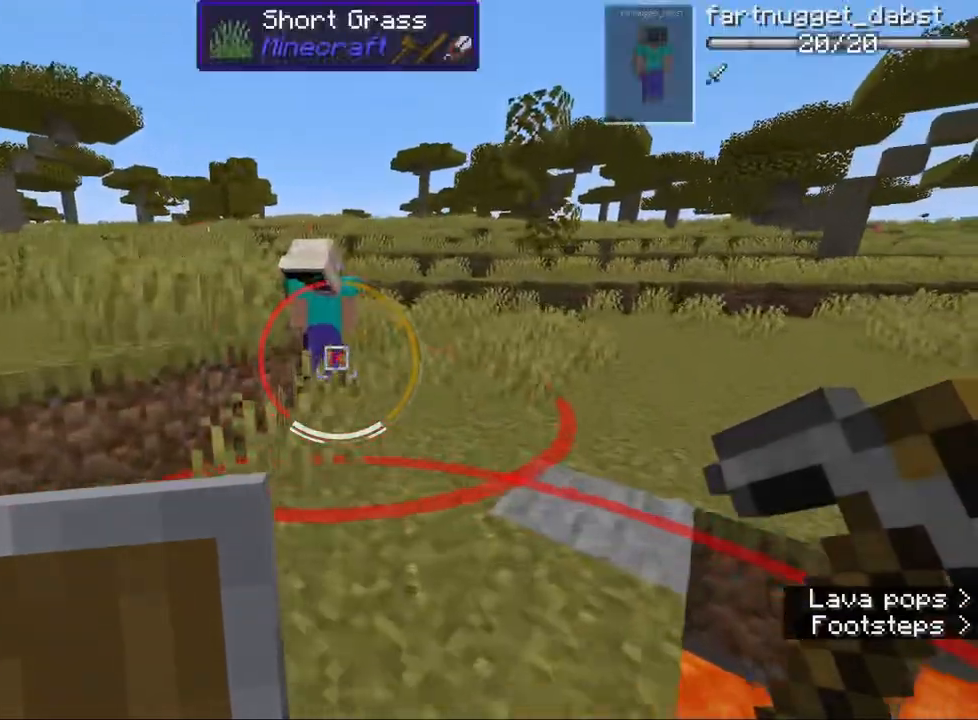
{"keys": ["d", "w"], "mouse": [], "events": [[400, "d", "down"]]}
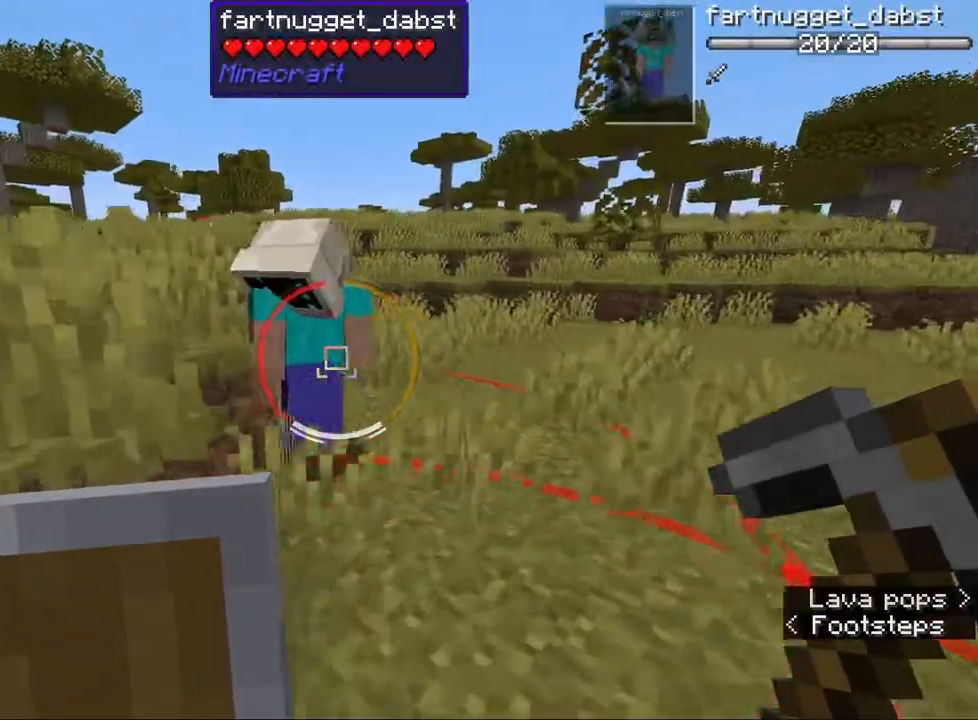
{"keys": [], "mouse": [], "events": [[150, "d", "up"], [233, "w", "up"]]}
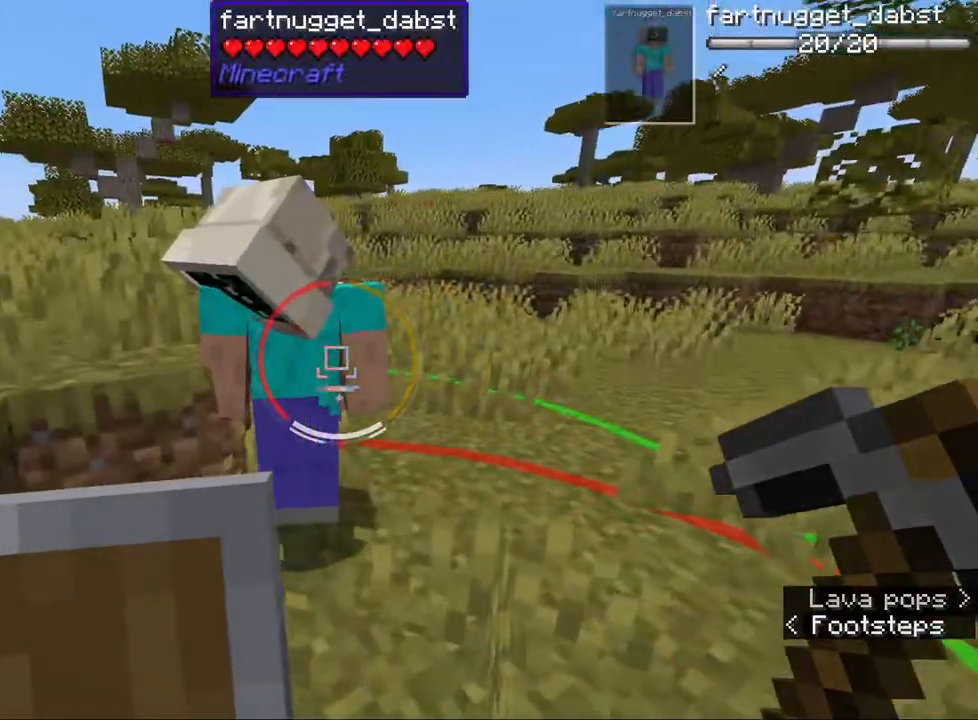
{"keys": [], "mouse": [], "events": []}
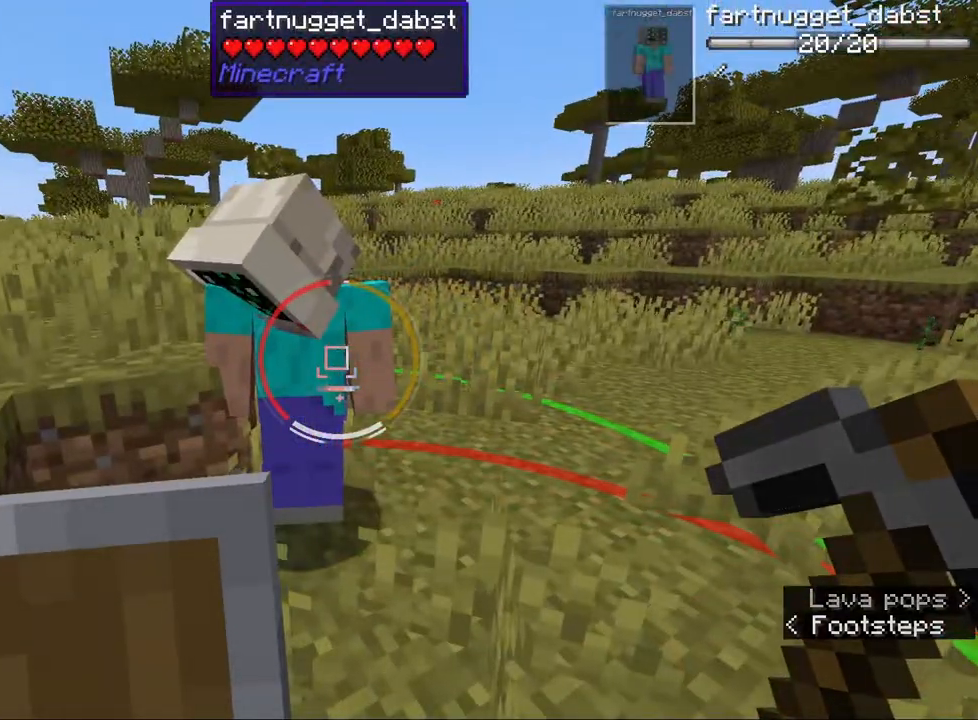
{"keys": [], "mouse": [], "events": [[17, "w", "down"], [117, "d", "down"], [233, "w", "up"], [317, "d", "up"]]}
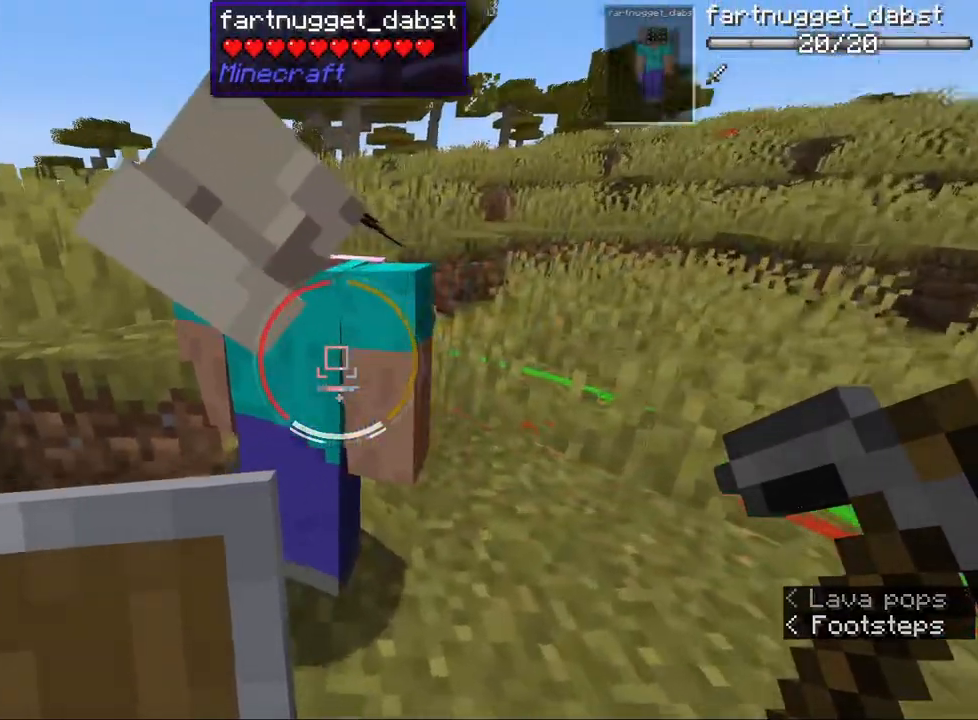
{"keys": ["s"], "mouse": [], "events": [[383, "s", "down"]]}
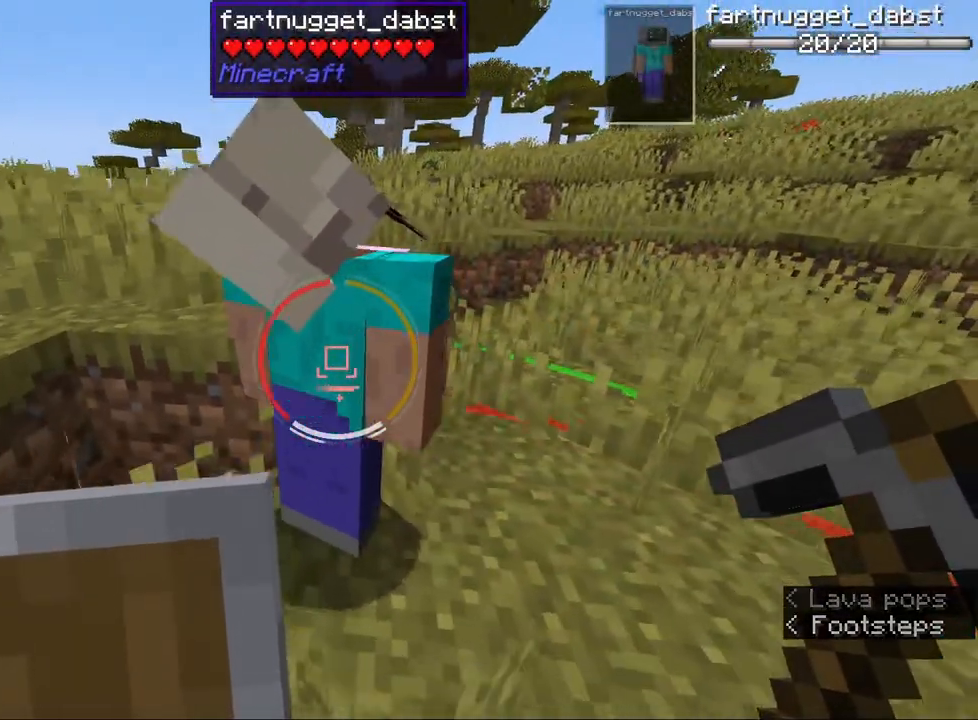
{"keys": ["d"], "mouse": [], "events": [[17, "s", "up"], [217, "d", "down"]]}
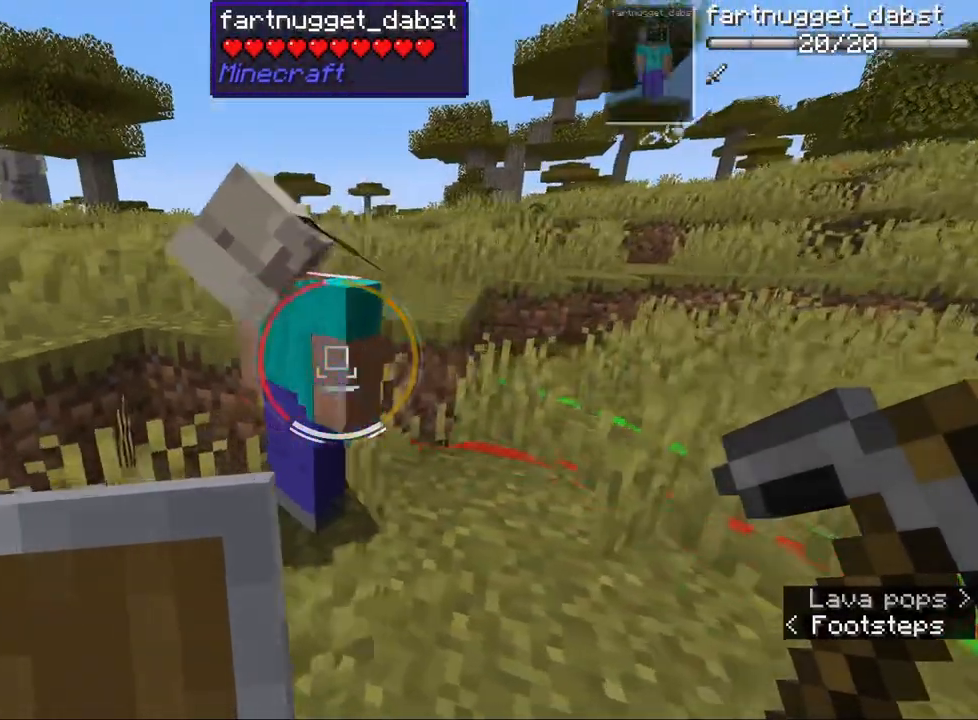
{"keys": [], "mouse": [], "events": [[33, "w", "down"], [250, "w", "up"], [300, "d", "up"]]}
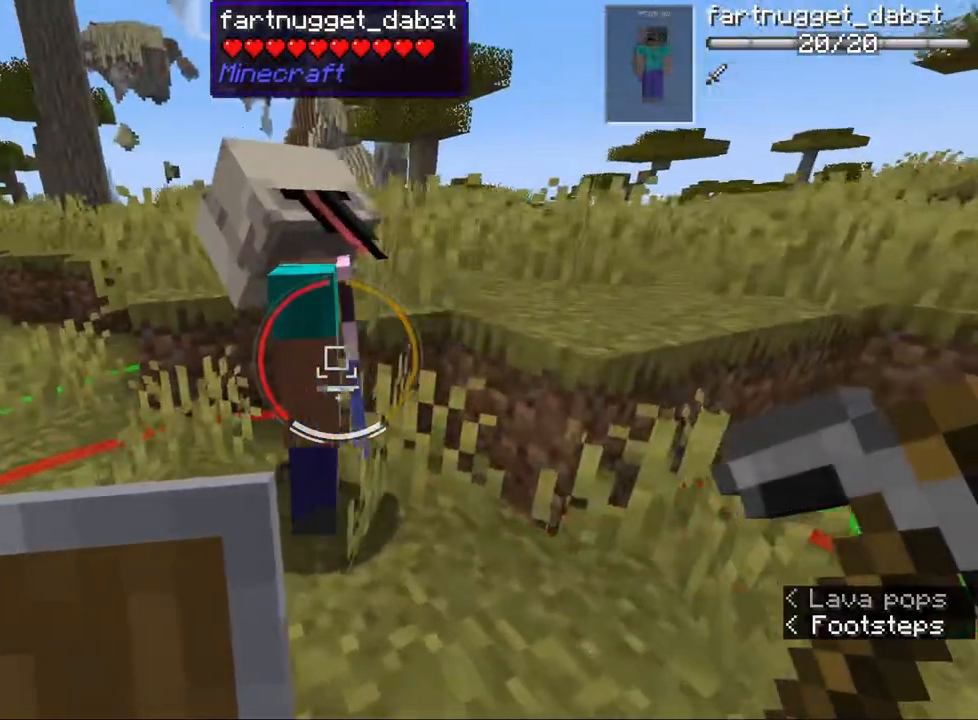
{"keys": ["d"], "mouse": [], "events": [[233, "a", "down"], [383, "a", "up"], [400, "d", "down"]]}
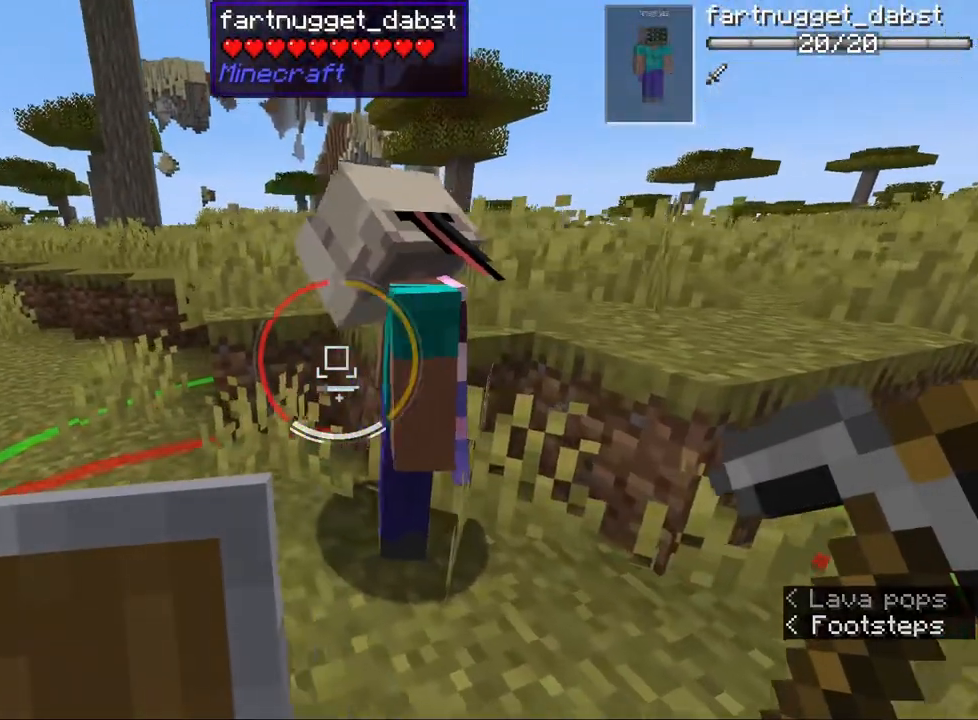
{"keys": [], "mouse": [], "events": [[83, "w", "down"], [283, "w", "up"], [300, "d", "up"]]}
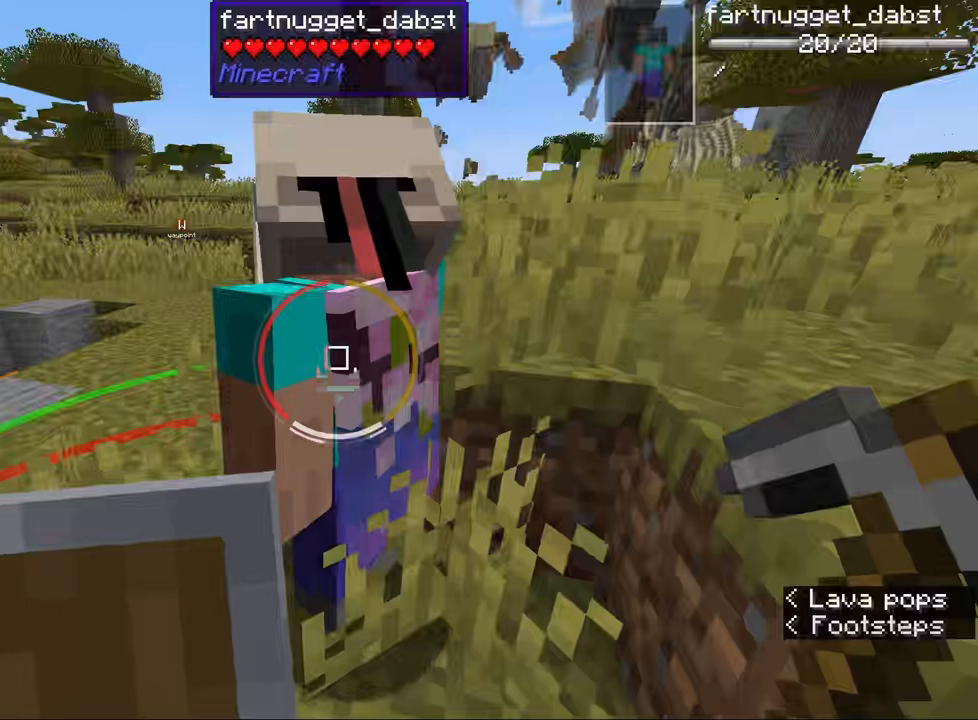
{"keys": ["a"], "mouse": [], "events": [[350, "a", "down"]]}
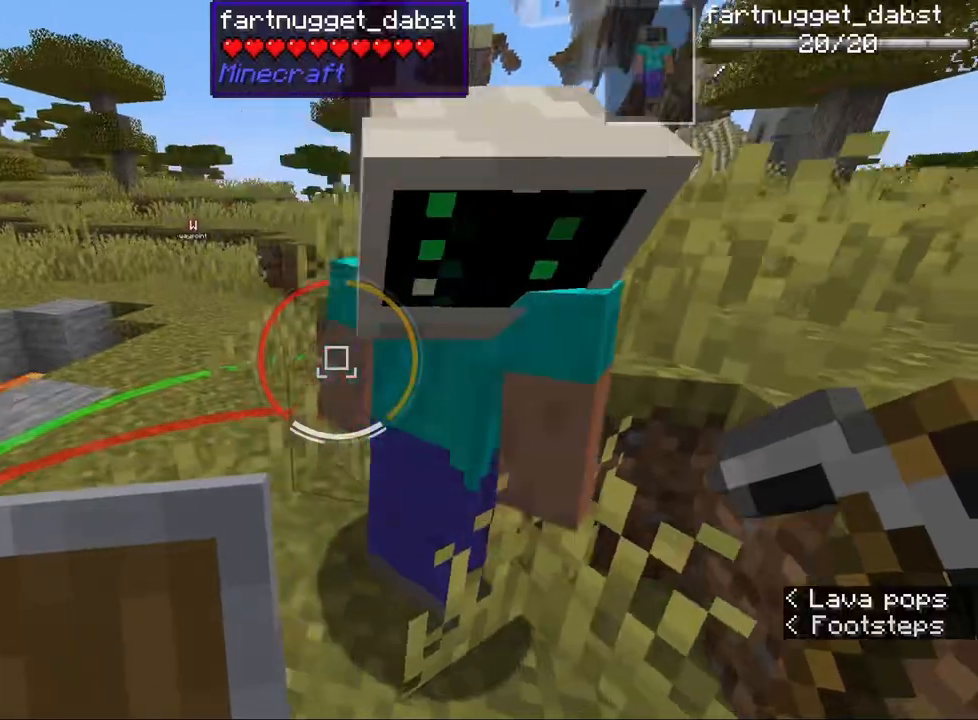
{"keys": [], "mouse": [], "events": [[67, "a", "up"], [217, "s", "down"], [283, "d", "down"], [383, "s", "up"], [417, "d", "up"]]}
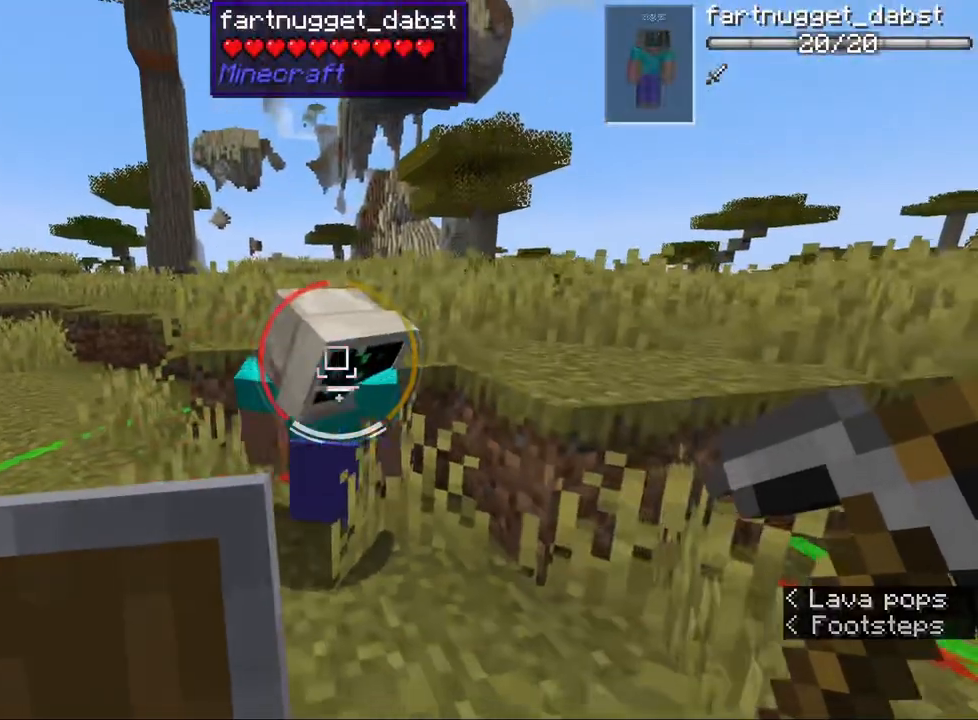
{"keys": [], "mouse": [], "events": [[283, "shift", "down"], [500, "shift", "up"]]}
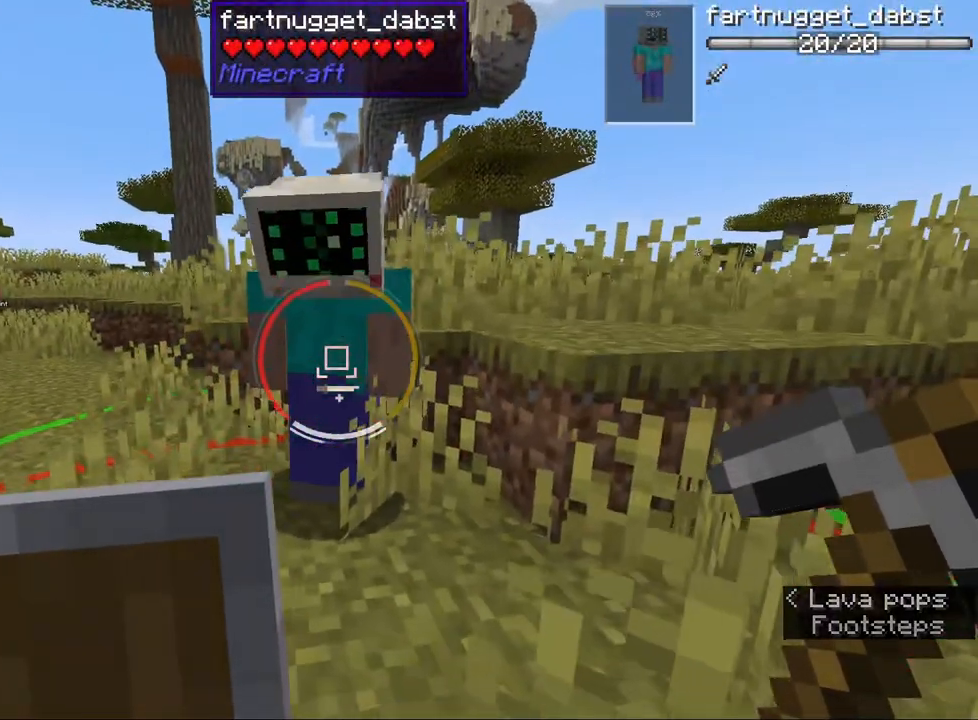
{"keys": ["shift"], "mouse": [], "events": [[167, "w", "down"], [317, "w", "up"], [483, "shift", "down"]]}
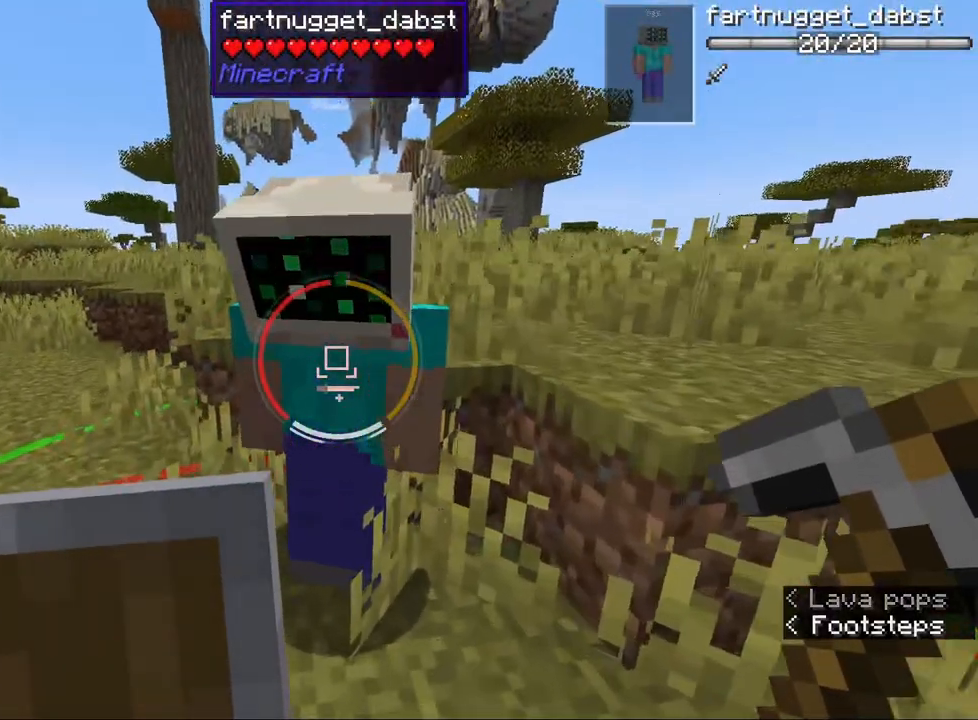
{"keys": [], "mouse": [], "events": [[50, "shift", "up"], [383, "s", "down"], [450, "s", "up"]]}
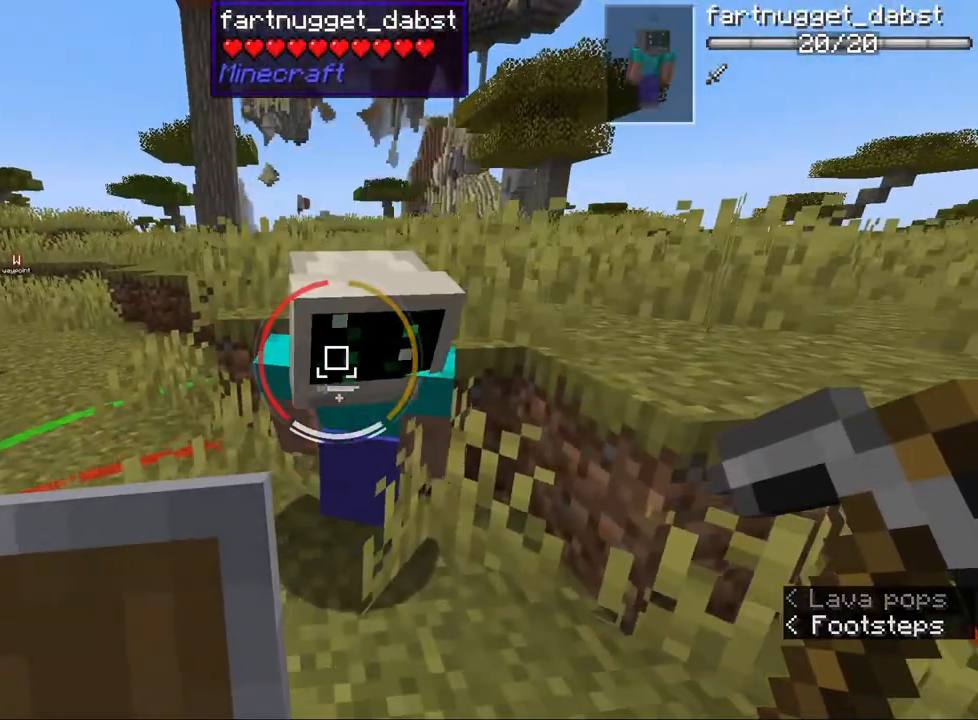
{"keys": [], "mouse": [], "events": []}
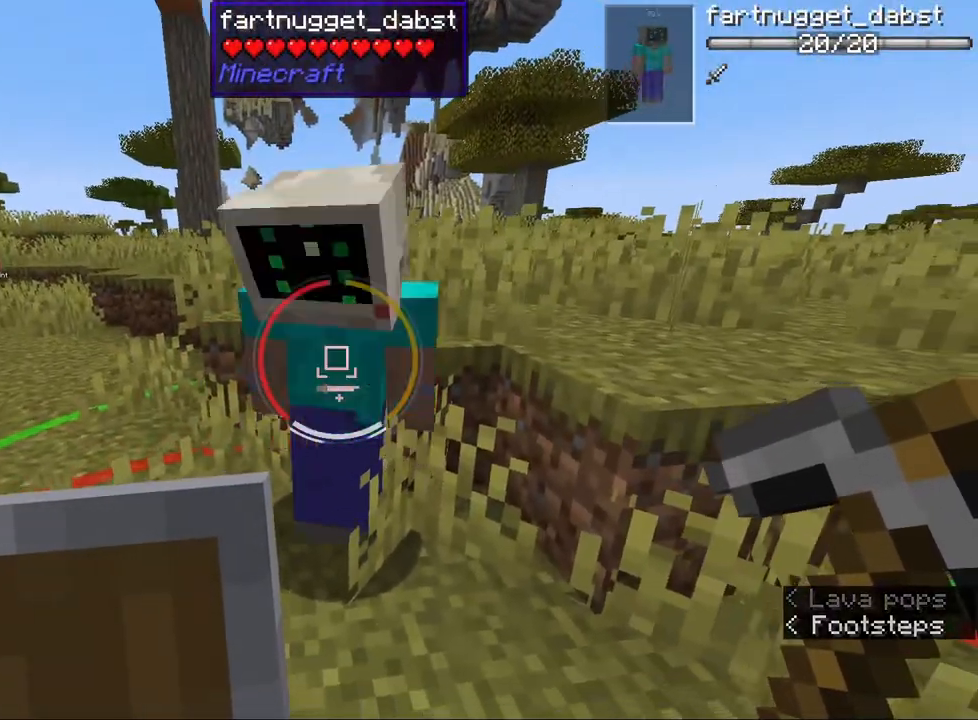
{"keys": ["e"], "mouse": [], "events": [[467, "e", "down"]]}
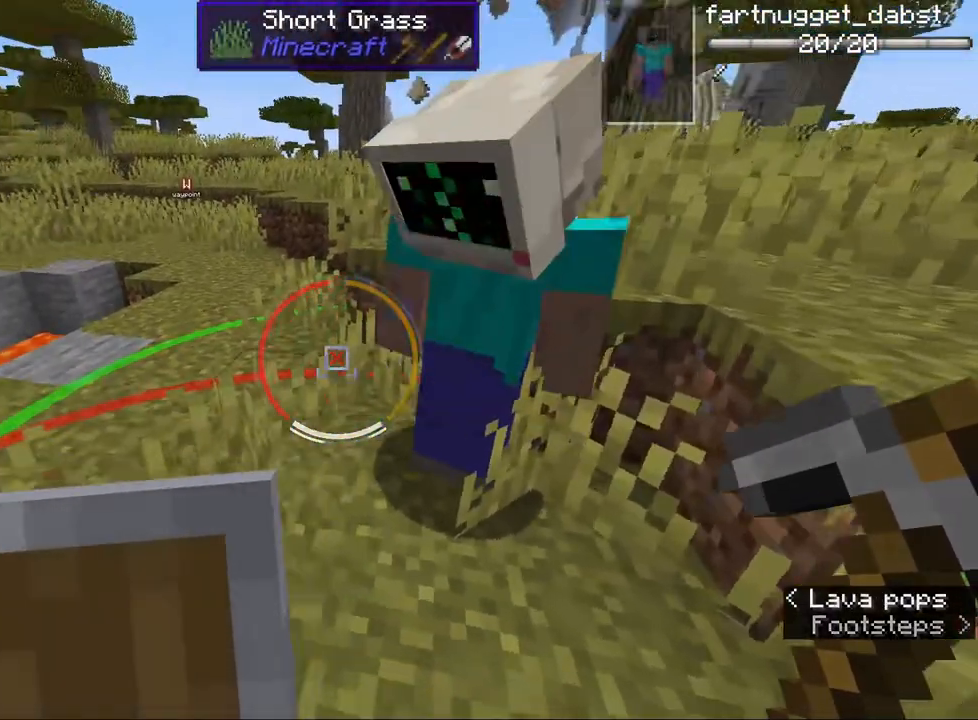
{"keys": [], "mouse": [], "events": [[117, "e", "up"]]}
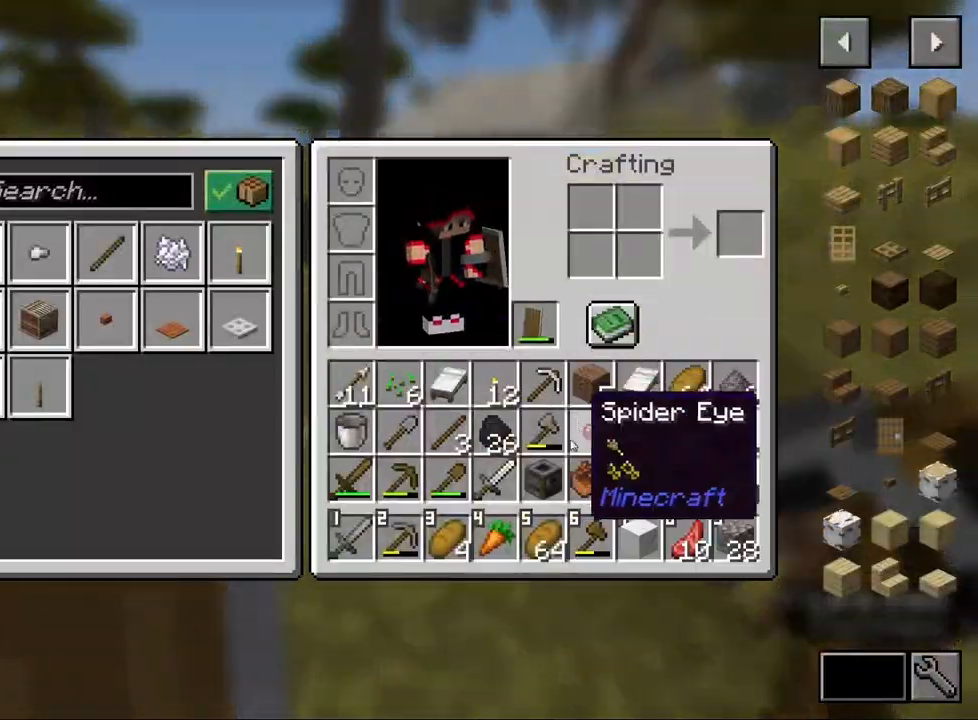
{"keys": [], "mouse": [], "events": []}
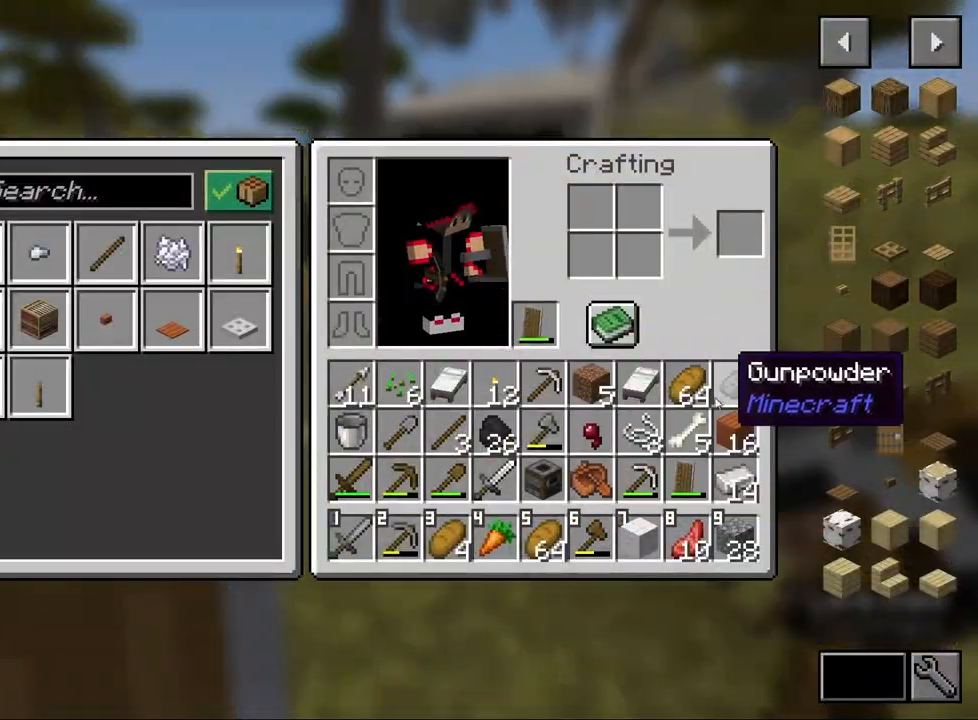
{"keys": [], "mouse": [], "events": []}